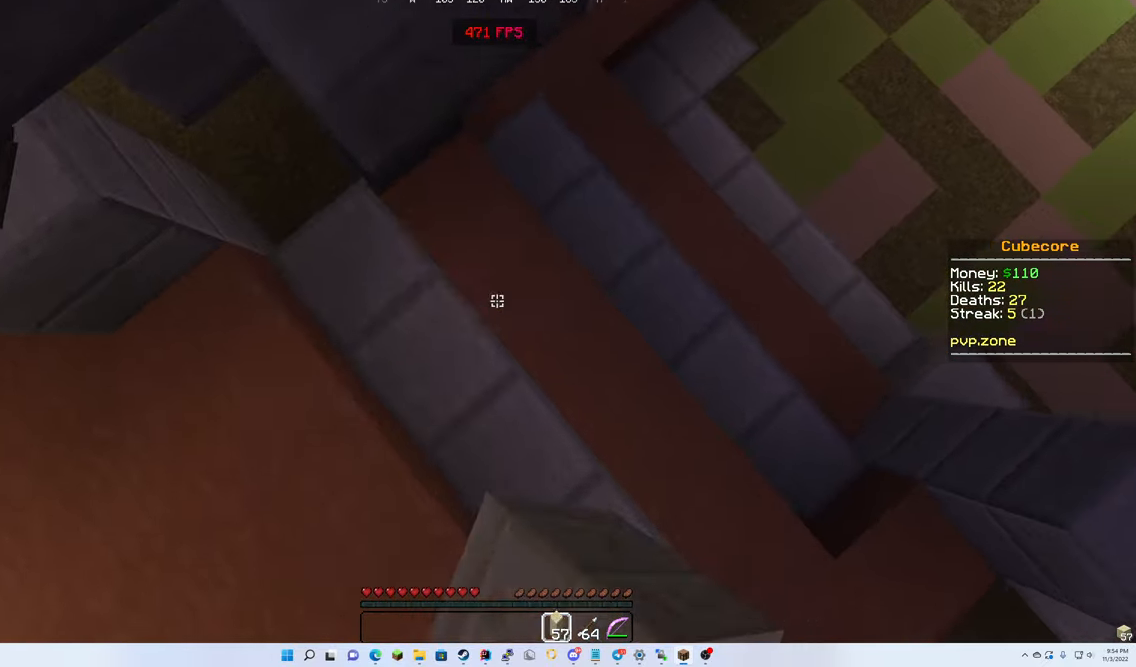
Gameplay with keyboard and mouse; each line is a JSON object with the keys and mouse buttons held at the frame after it. "events" lists presses ("down") and releases ("up") of "down", "left", "right", "up", "mouse_left" and "mouse_right" between this image and that frame as [ms after this image, input, new state], when the widget could be followed in between. "mouse_left", "mouse_right" = the "left", "right" buttons of the "mouse" list. No other keys are recorded. Fast repeated clicks can show as one long hold. Mouse movement is not recorded.
{"keys": ["left"], "mouse": ["right"], "events": [[317, "right", "up"], [433, "left", "down"]]}
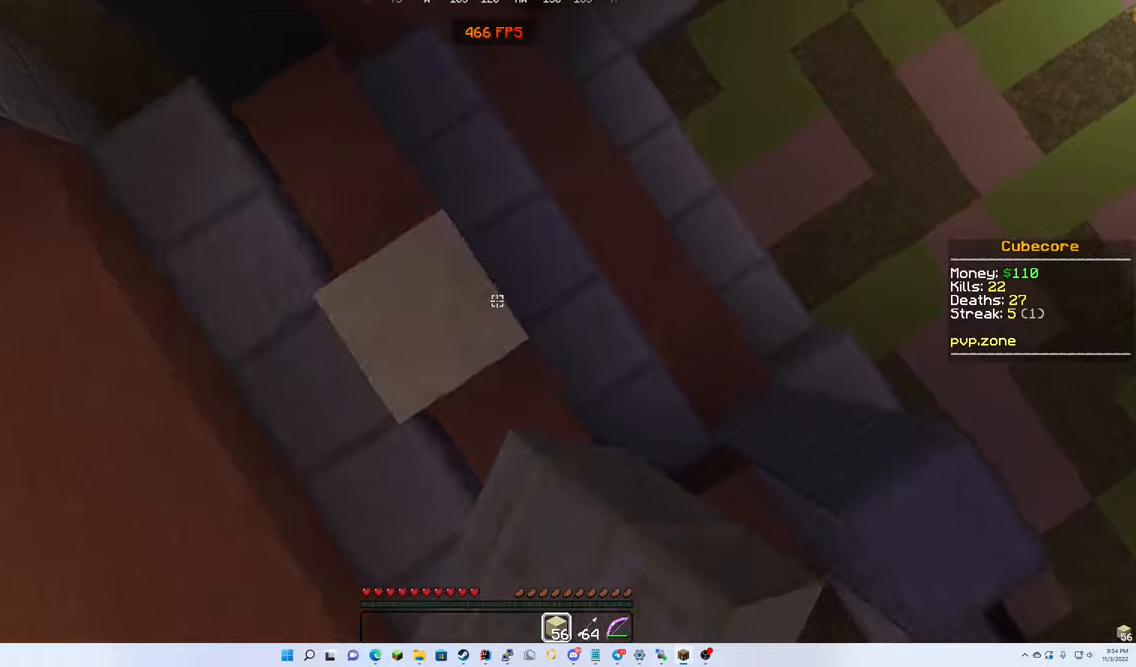
{"keys": ["right"], "mouse": ["right"], "events": [[367, "left", "up"], [417, "right", "down"]]}
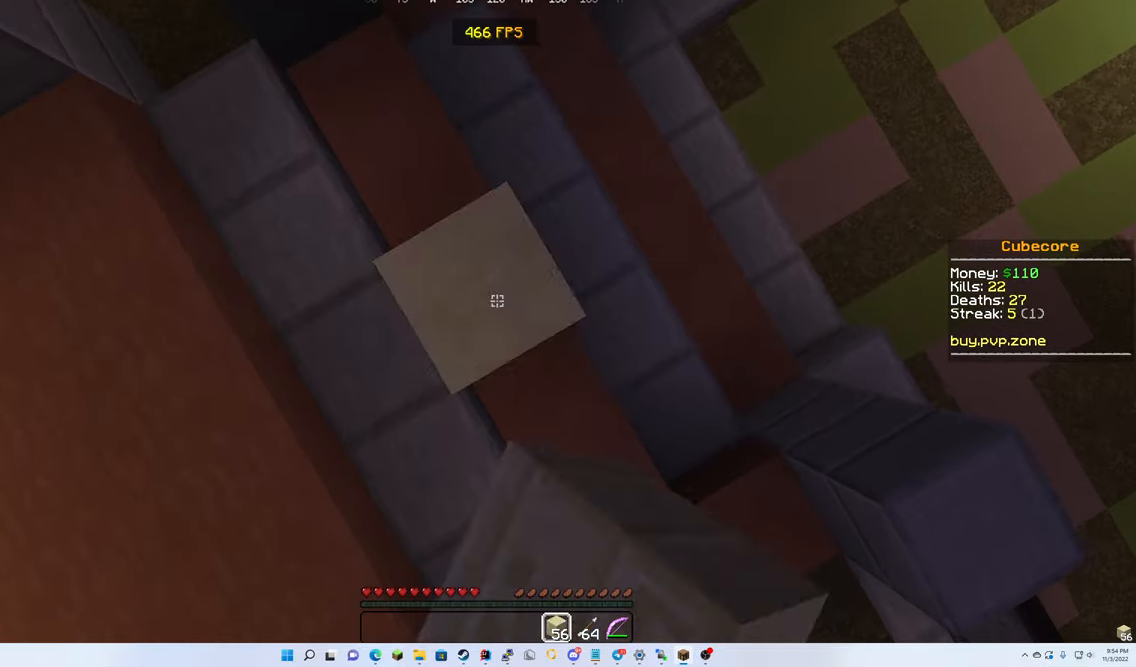
{"keys": ["right"], "mouse": ["right"], "events": [[150, "right", "up"], [167, "left", "down"], [400, "right", "down"], [417, "left", "up"]]}
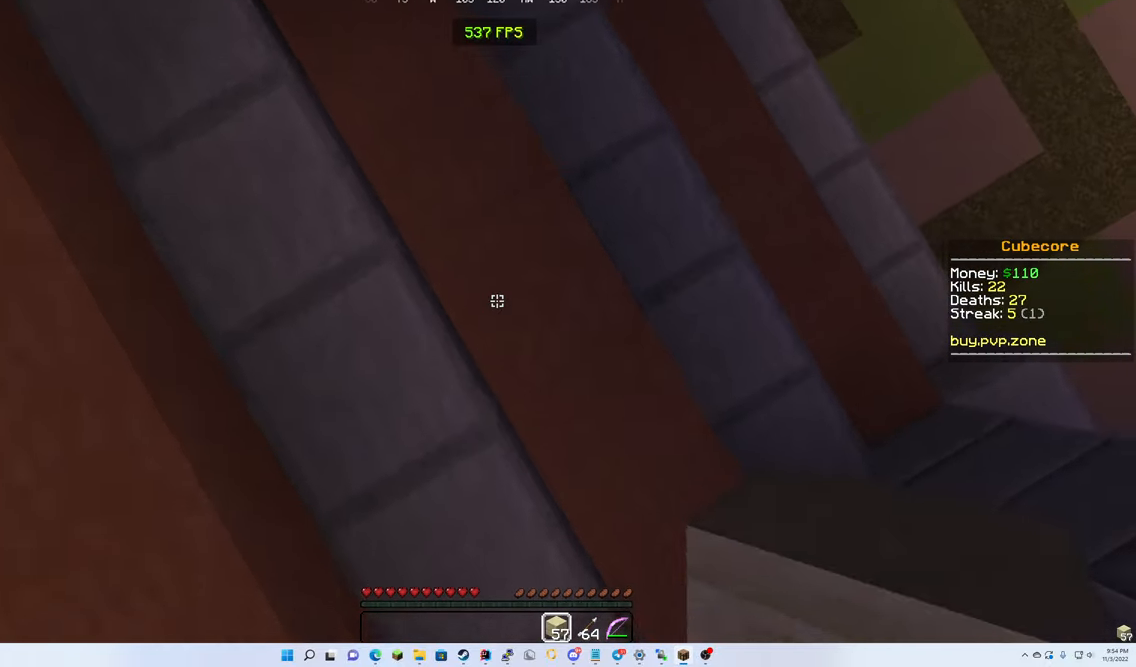
{"keys": [], "mouse": [], "events": [[167, "right", "up"], [350, "mouse_right", "up"]]}
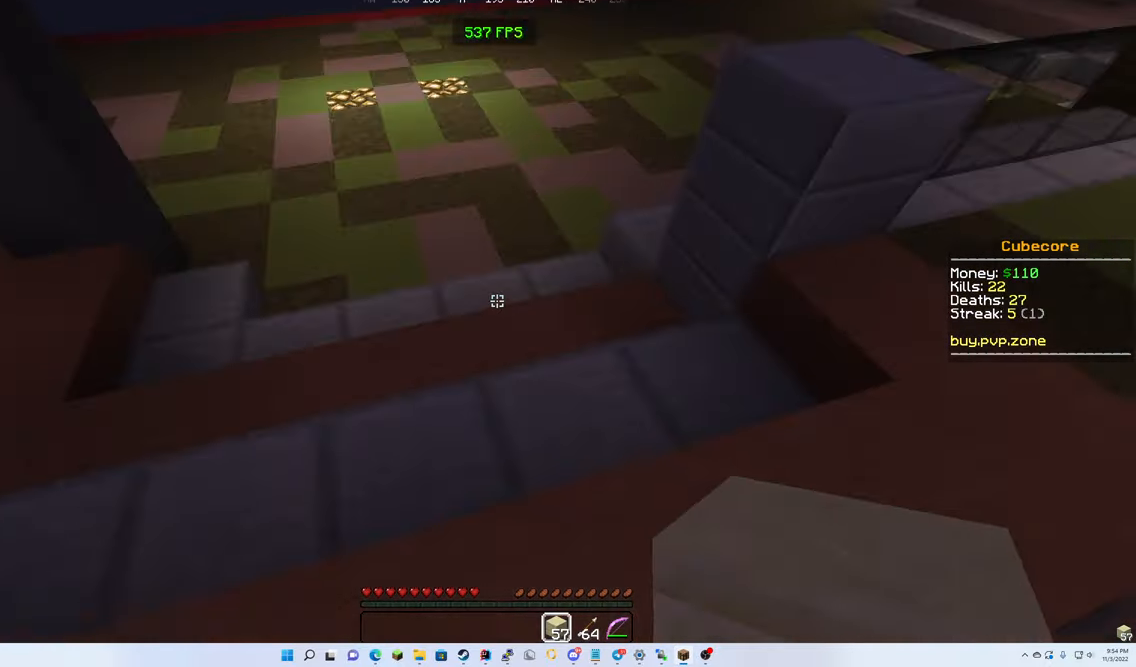
{"keys": ["up"], "mouse": [], "events": [[17, "up", "down"], [133, "left", "down"], [417, "left", "up"]]}
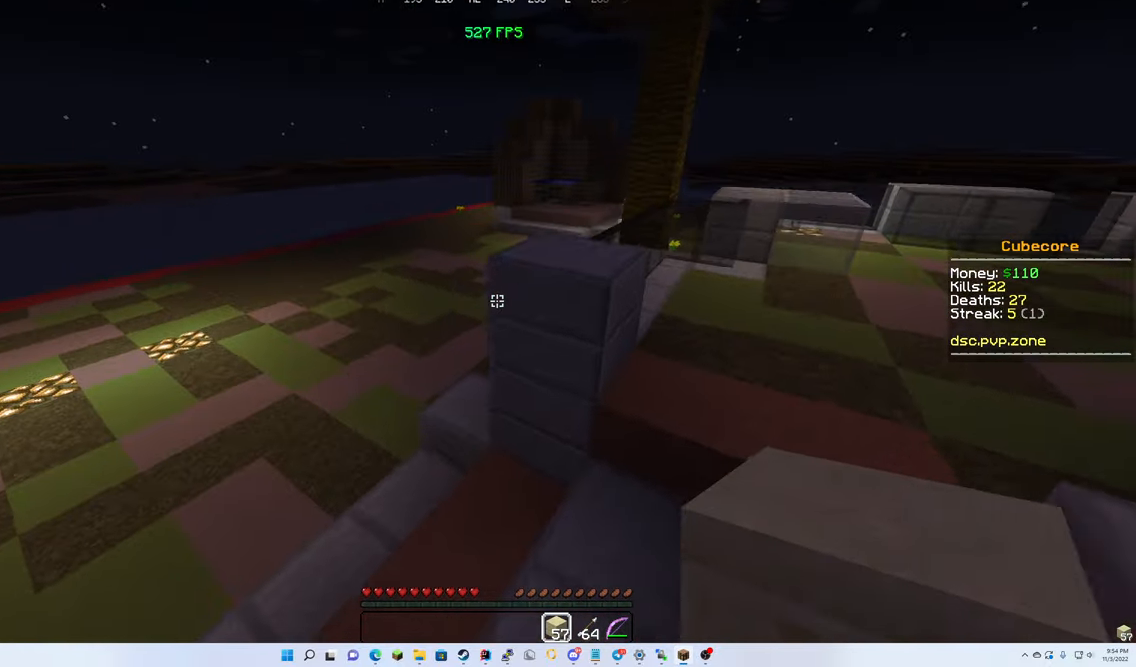
{"keys": ["right", "up"], "mouse": ["left"], "events": [[50, "right", "down"], [233, "mouse_left", "down"]]}
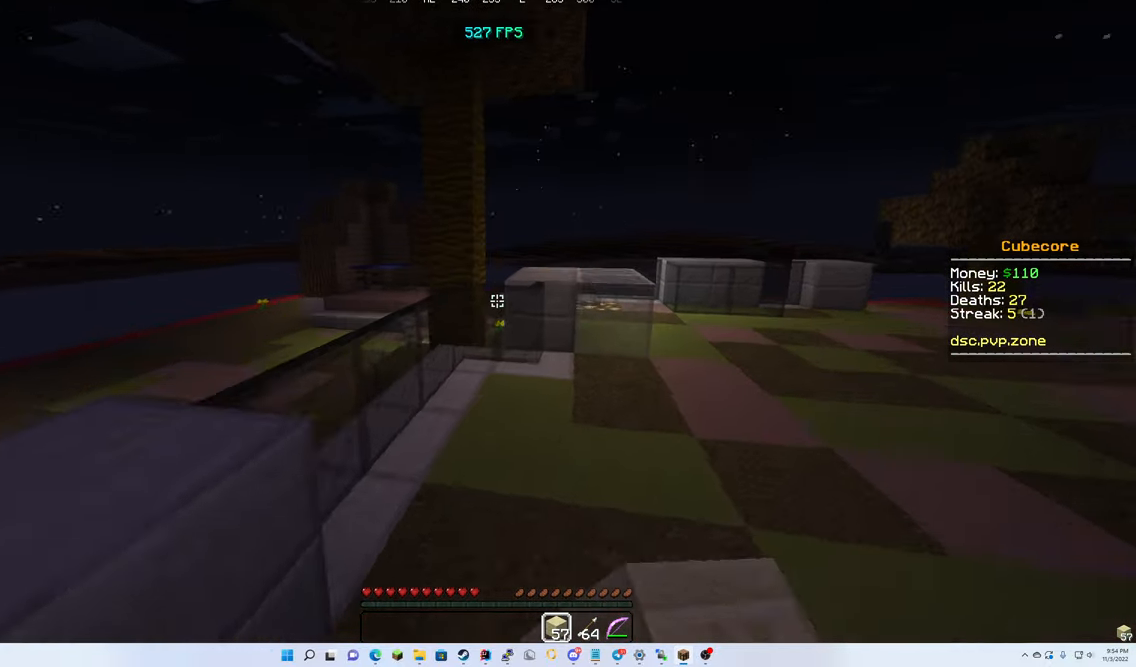
{"keys": ["left", "up"], "mouse": ["left"], "events": [[100, "right", "up"], [150, "mouse_left", "up"], [300, "left", "down"], [400, "mouse_left", "down"]]}
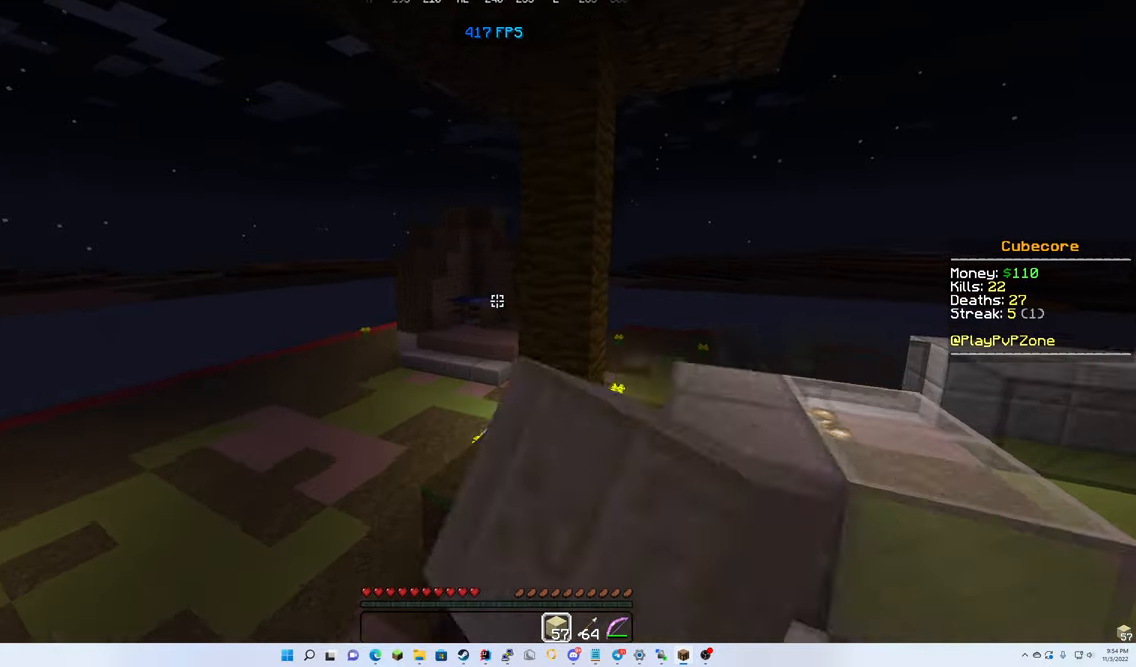
{"keys": ["up"], "mouse": ["left"], "events": [[100, "left", "up"]]}
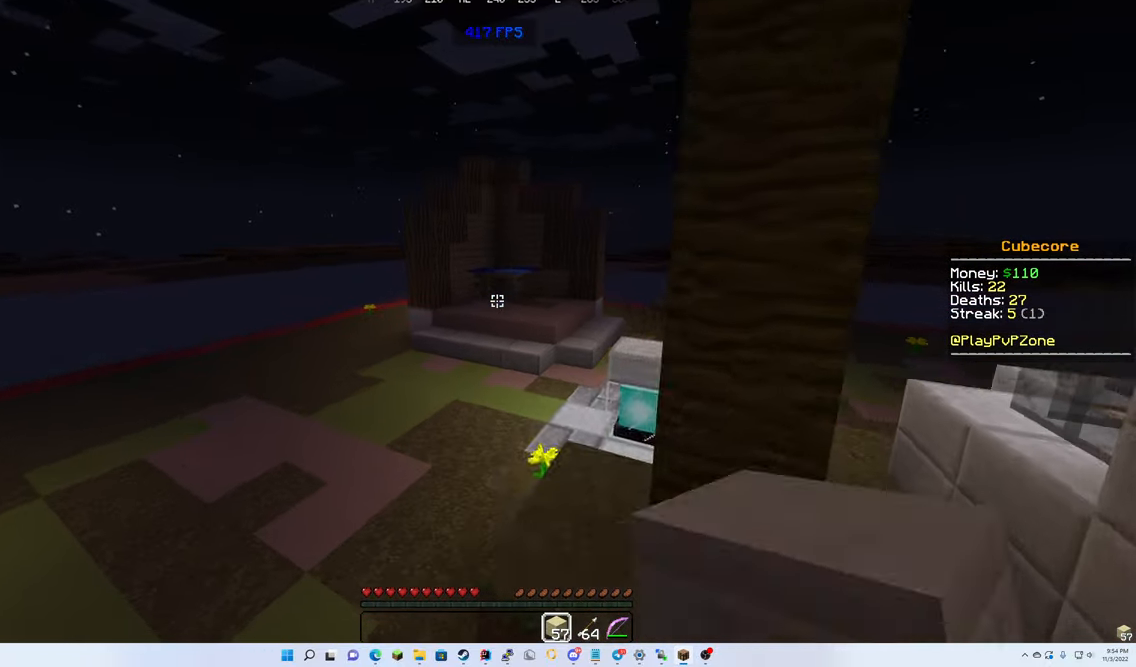
{"keys": ["up"], "mouse": ["left"], "events": []}
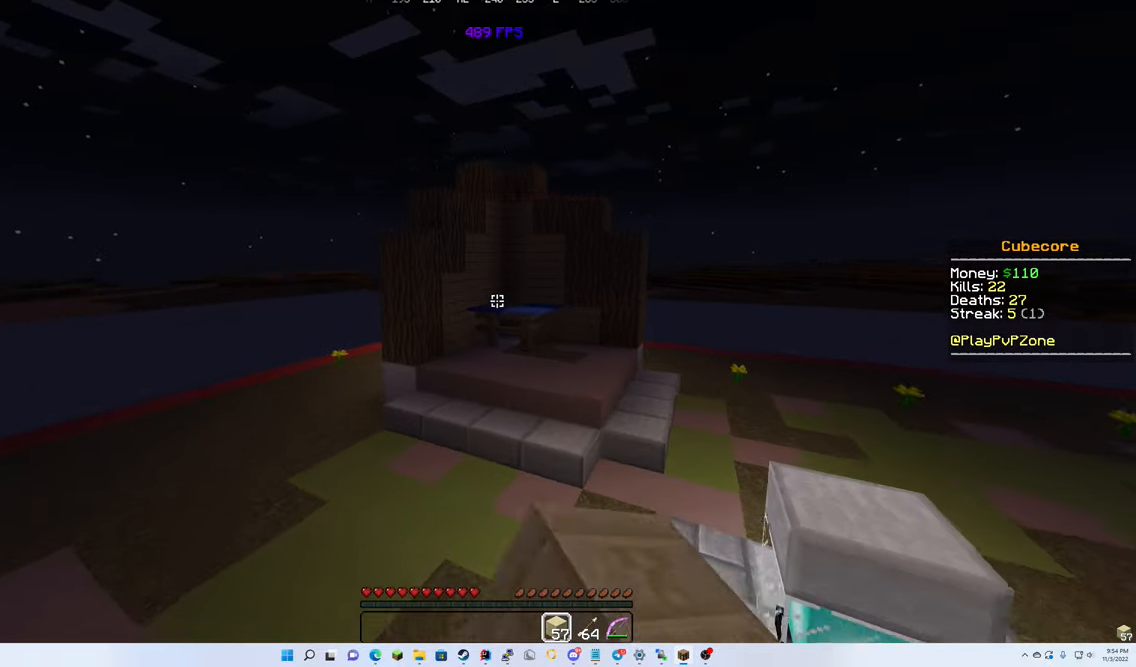
{"keys": ["right", "up"], "mouse": ["left"], "events": [[33, "mouse_left", "up"], [83, "mouse_left", "down"], [283, "right", "down"]]}
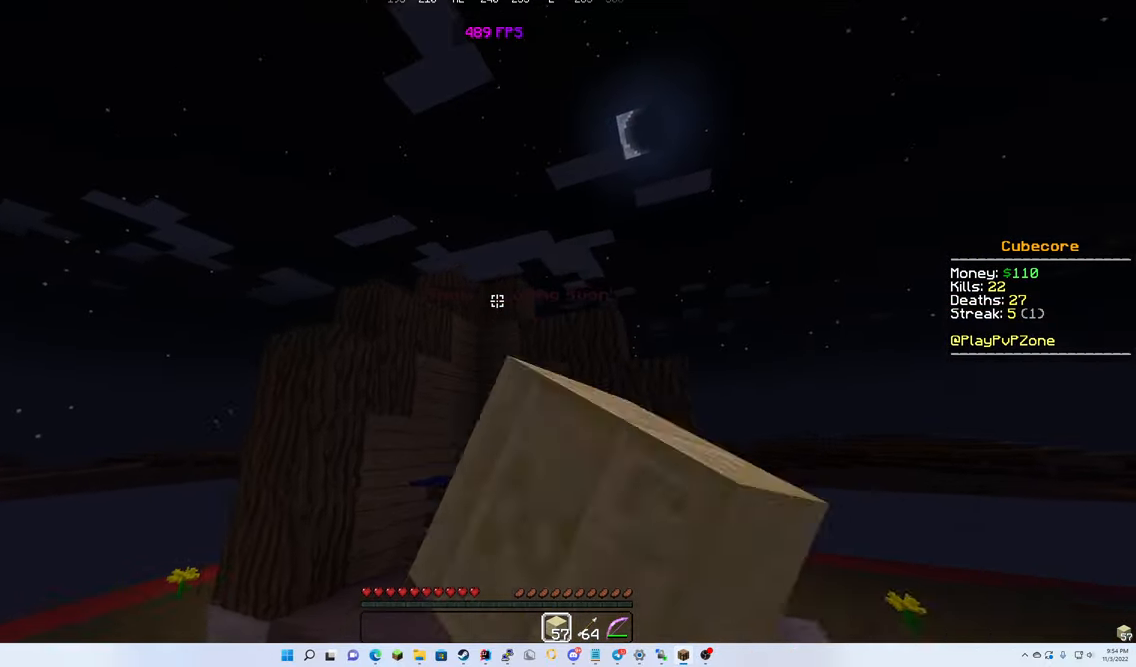
{"keys": [], "mouse": ["left"], "events": [[100, "mouse_left", "up"], [117, "up", "up"], [267, "mouse_left", "down"], [333, "down", "down"], [383, "right", "up"], [500, "down", "up"]]}
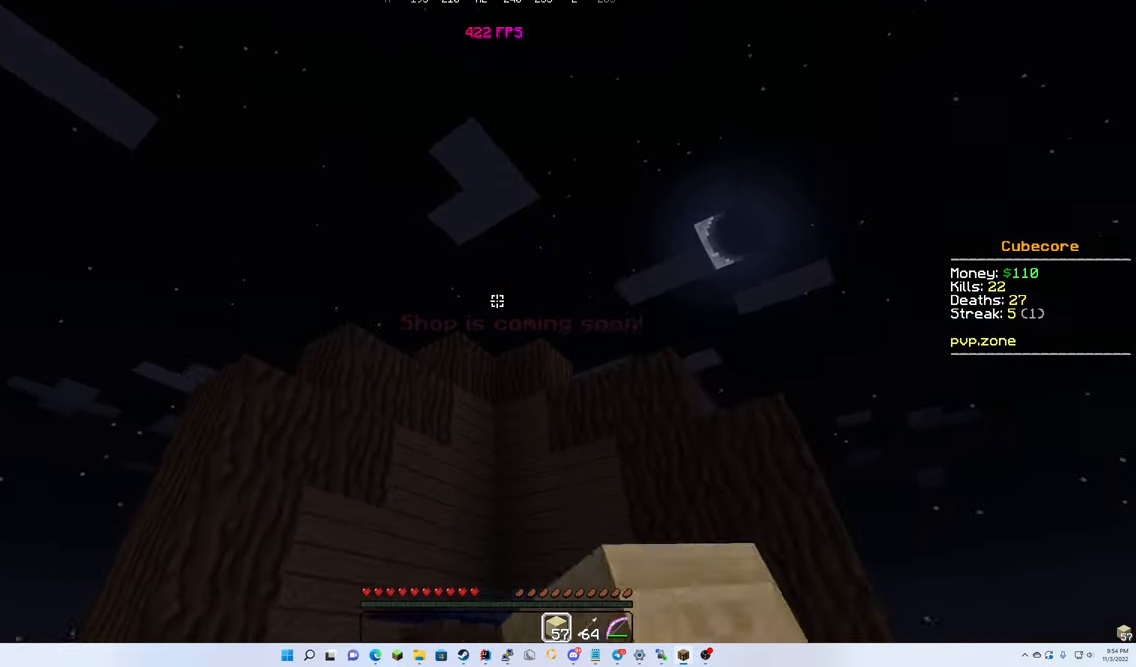
{"keys": [], "mouse": [], "events": [[17, "mouse_left", "up"], [83, "mouse_left", "down"], [200, "mouse_left", "up"]]}
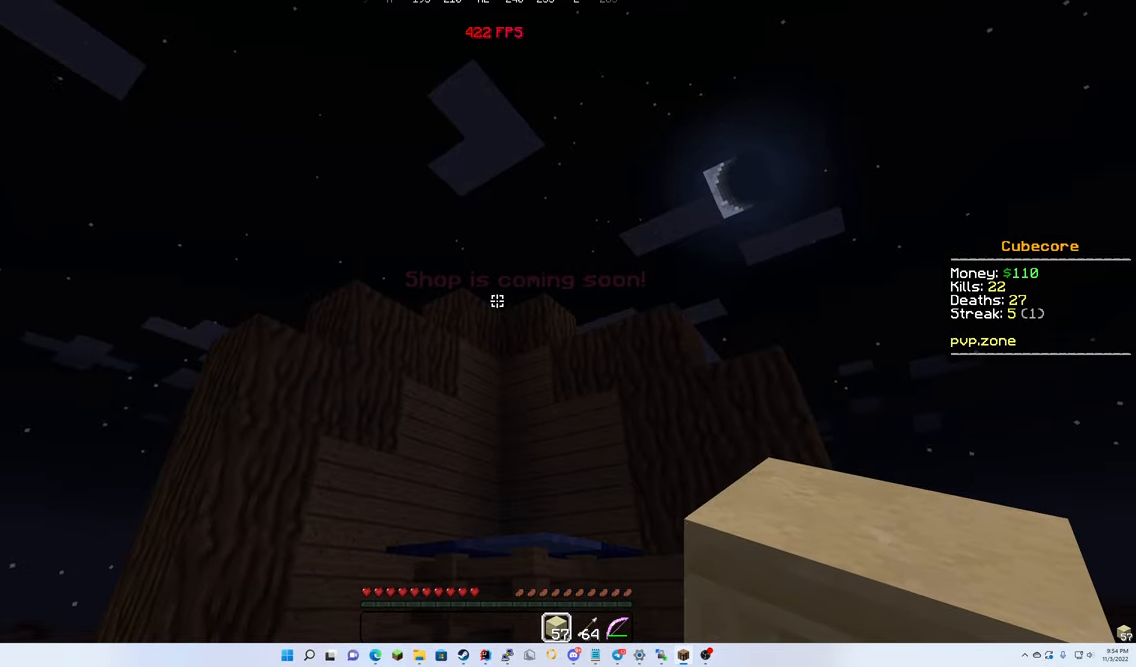
{"keys": [], "mouse": [], "events": []}
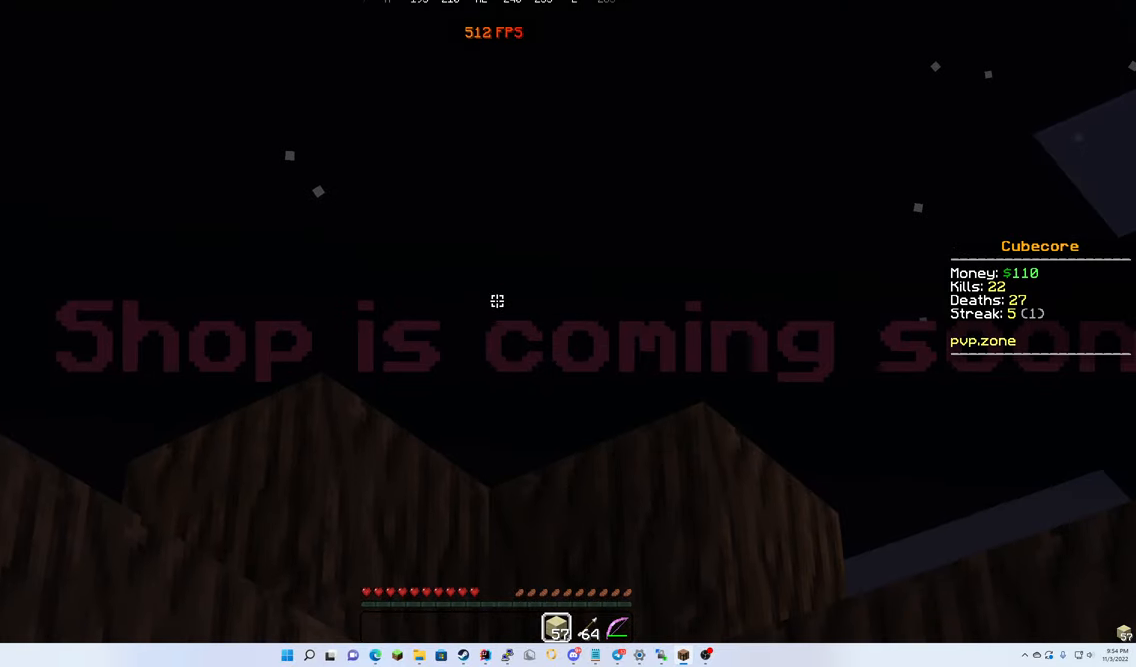
{"keys": ["up"], "mouse": ["left"], "events": [[183, "mouse_left", "down"], [433, "mouse_left", "up"], [467, "mouse_left", "down"], [483, "up", "down"]]}
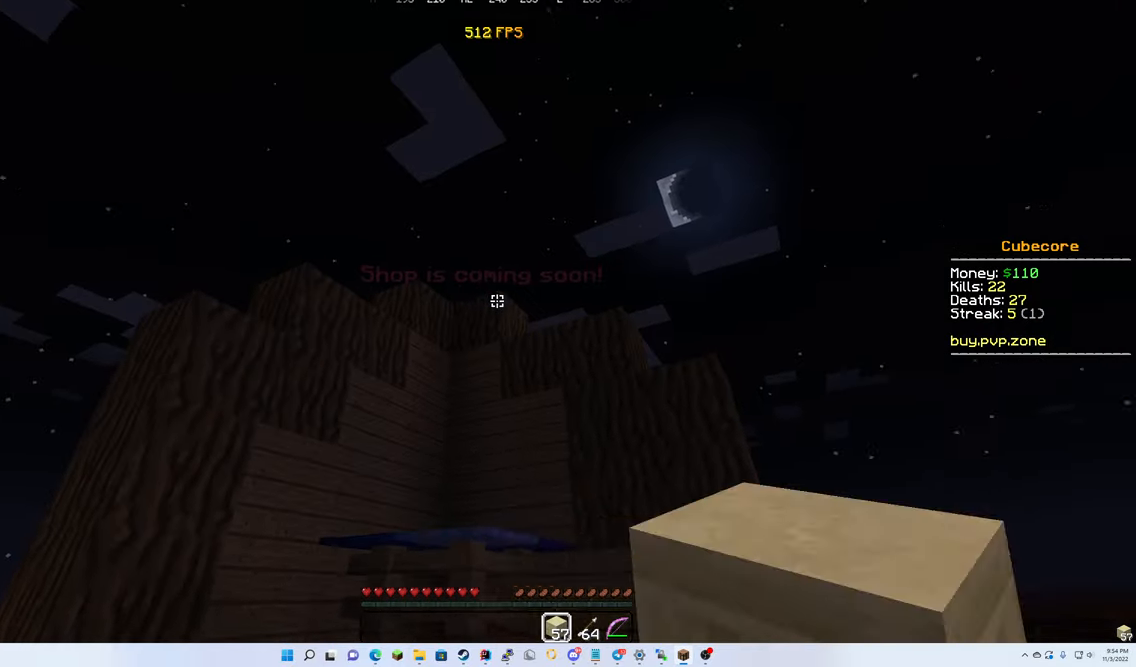
{"keys": ["up"], "mouse": [], "events": [[50, "mouse_left", "up"]]}
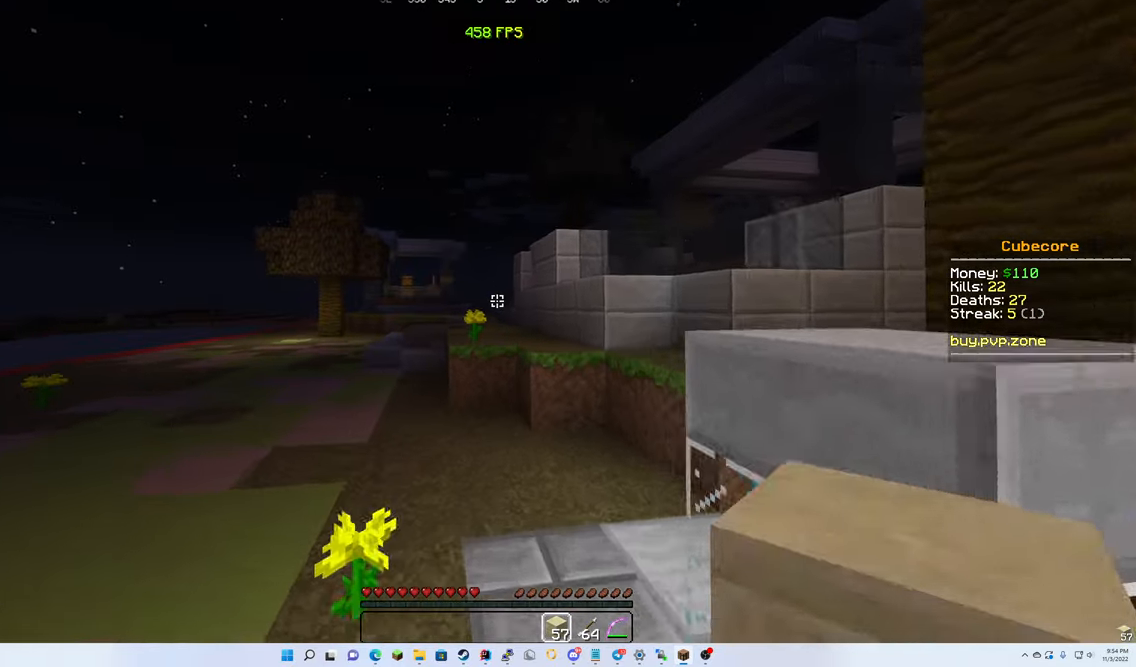
{"keys": ["up"], "mouse": [], "events": [[167, "mouse_left", "down"], [283, "mouse_left", "up"]]}
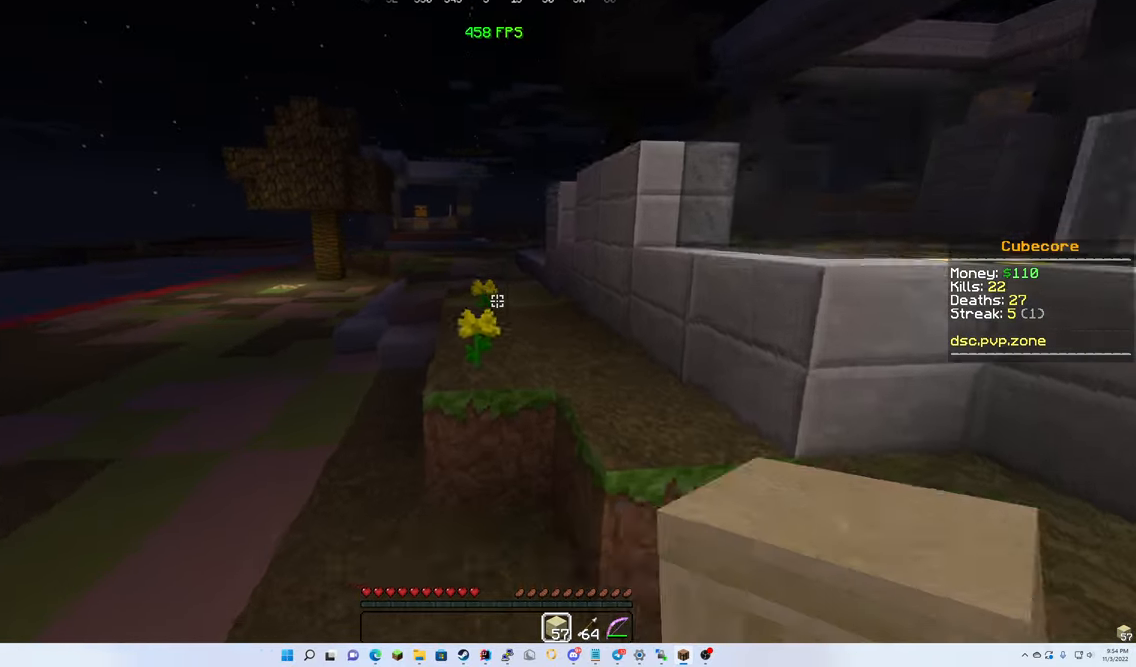
{"keys": ["up"], "mouse": [], "events": []}
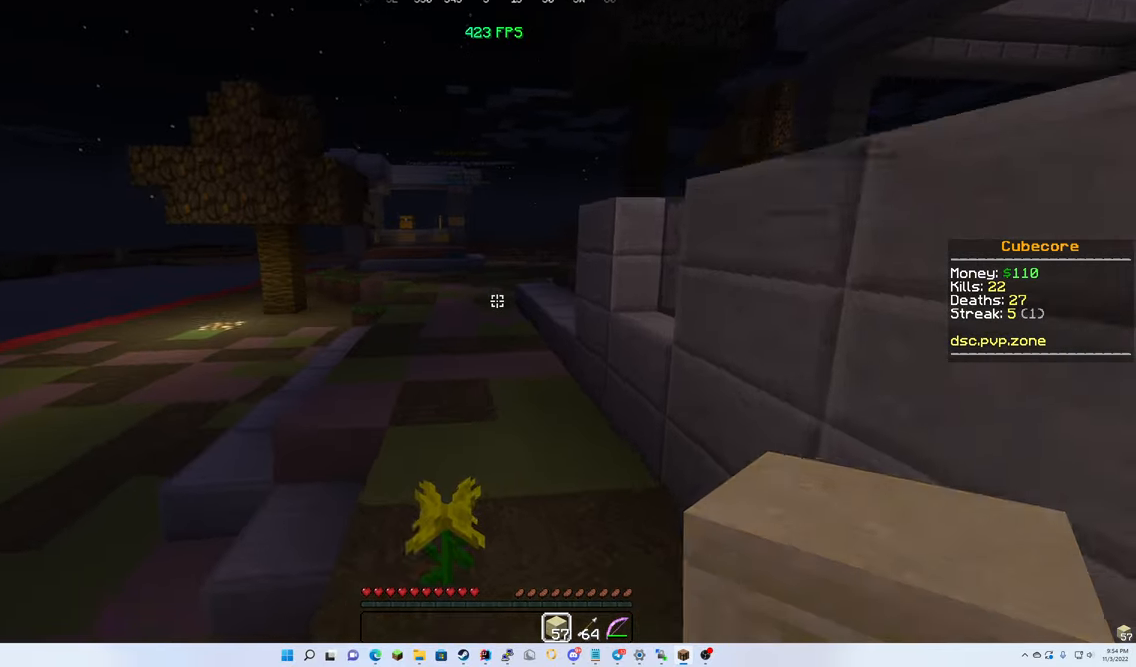
{"keys": ["up"], "mouse": [], "events": []}
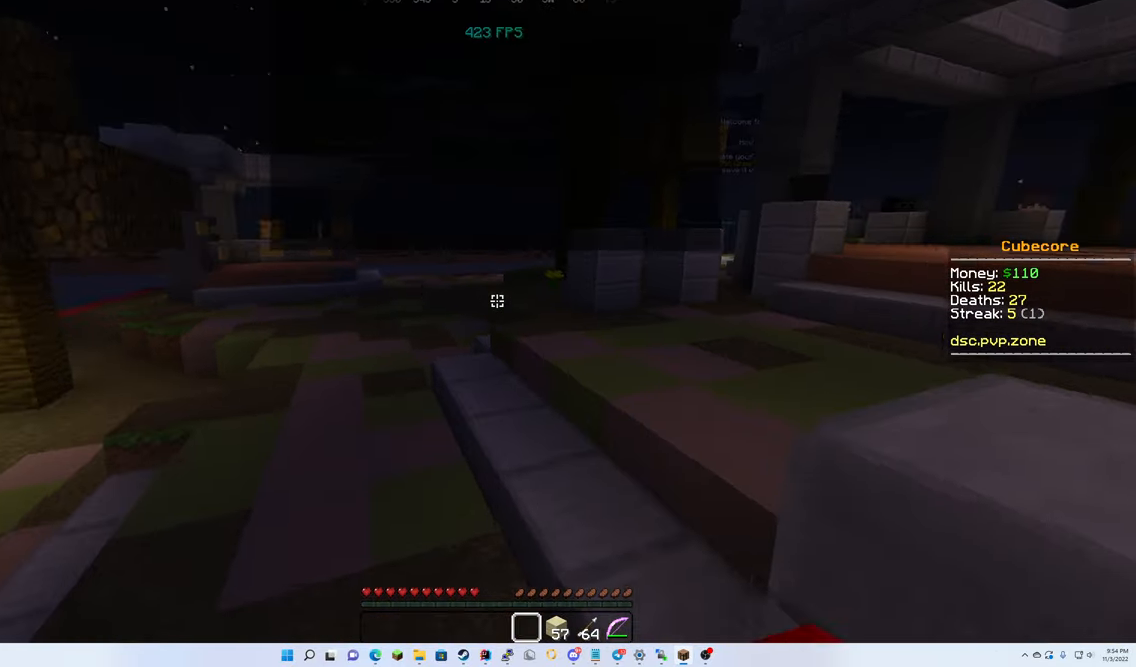
{"keys": ["up"], "mouse": [], "events": []}
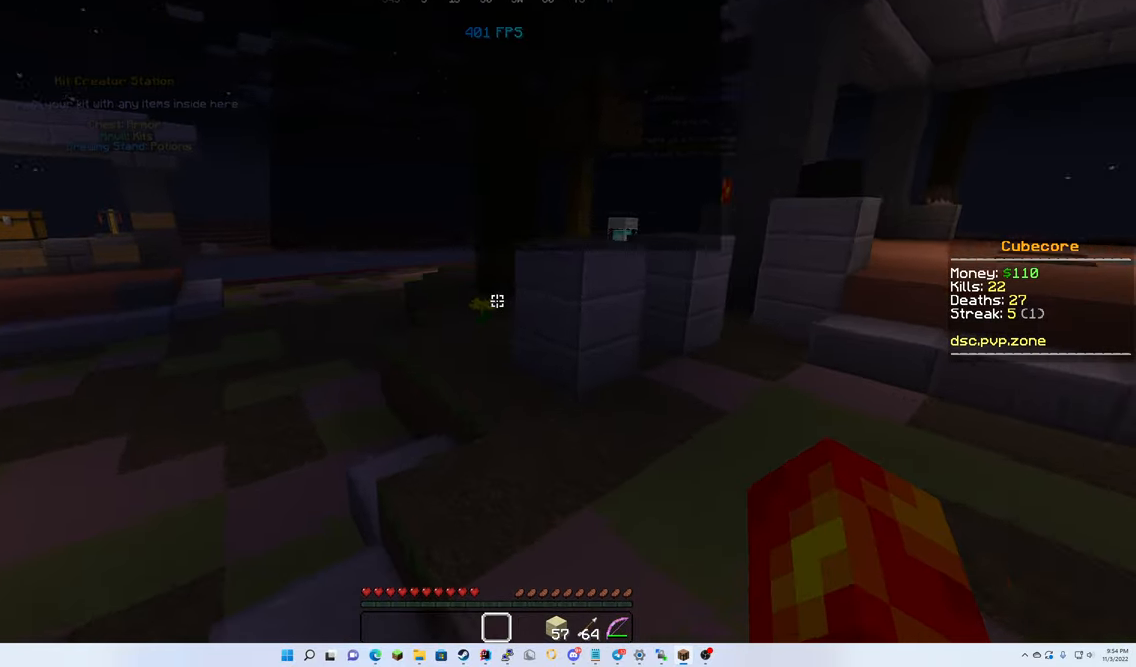
{"keys": ["up"], "mouse": ["left"], "events": [[450, "mouse_left", "down"]]}
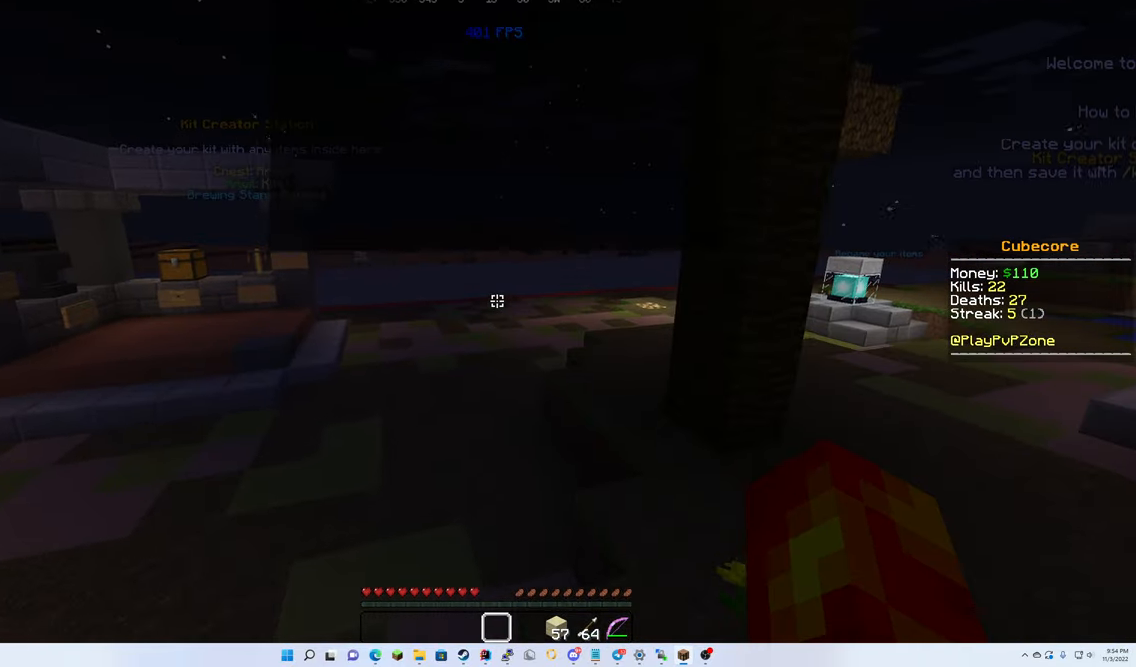
{"keys": ["right", "up"], "mouse": [], "events": [[33, "mouse_left", "up"], [117, "right", "down"], [183, "mouse_left", "down"], [300, "mouse_left", "up"], [350, "mouse_left", "down"], [450, "mouse_left", "up"]]}
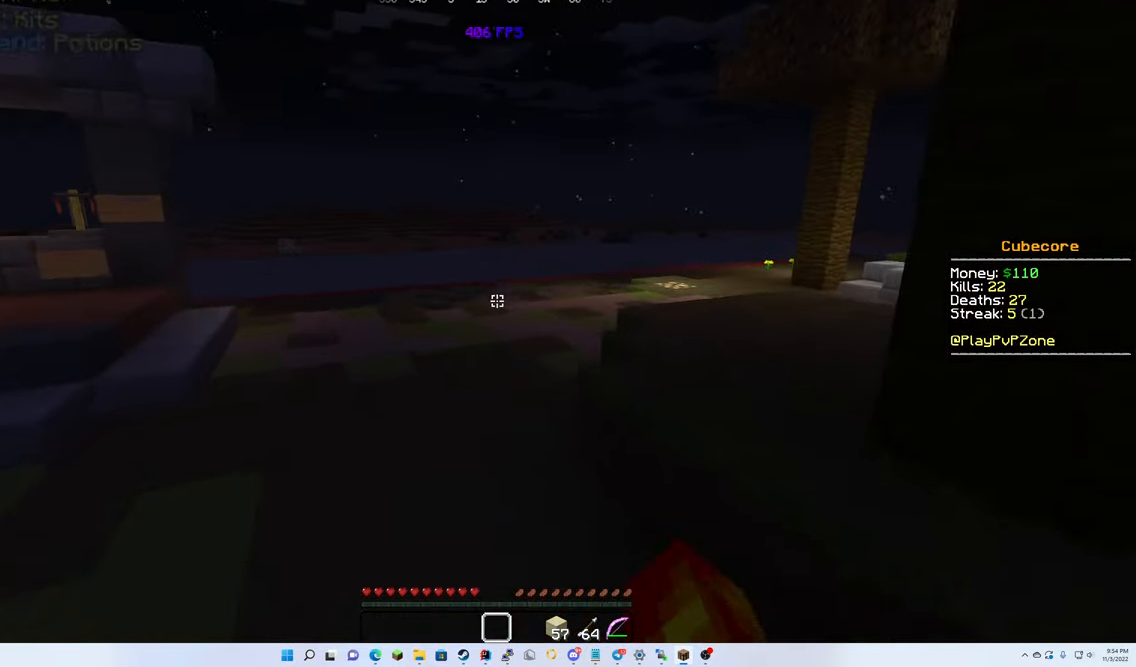
{"keys": ["right", "up"], "mouse": [], "events": []}
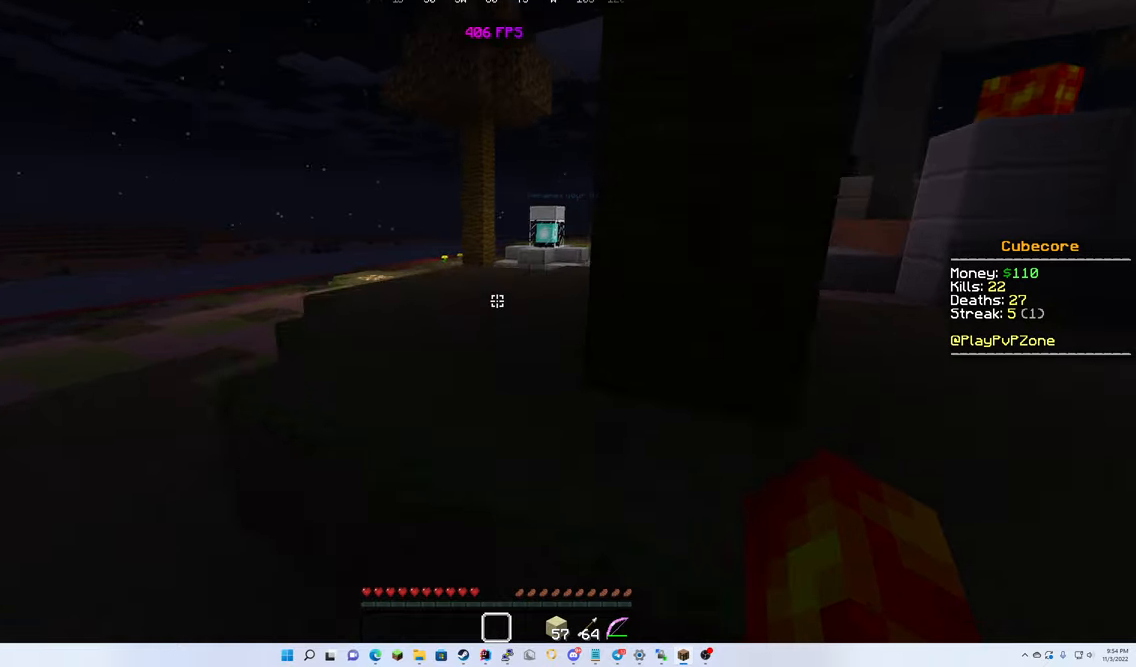
{"keys": ["up"], "mouse": [], "events": [[83, "right", "up"]]}
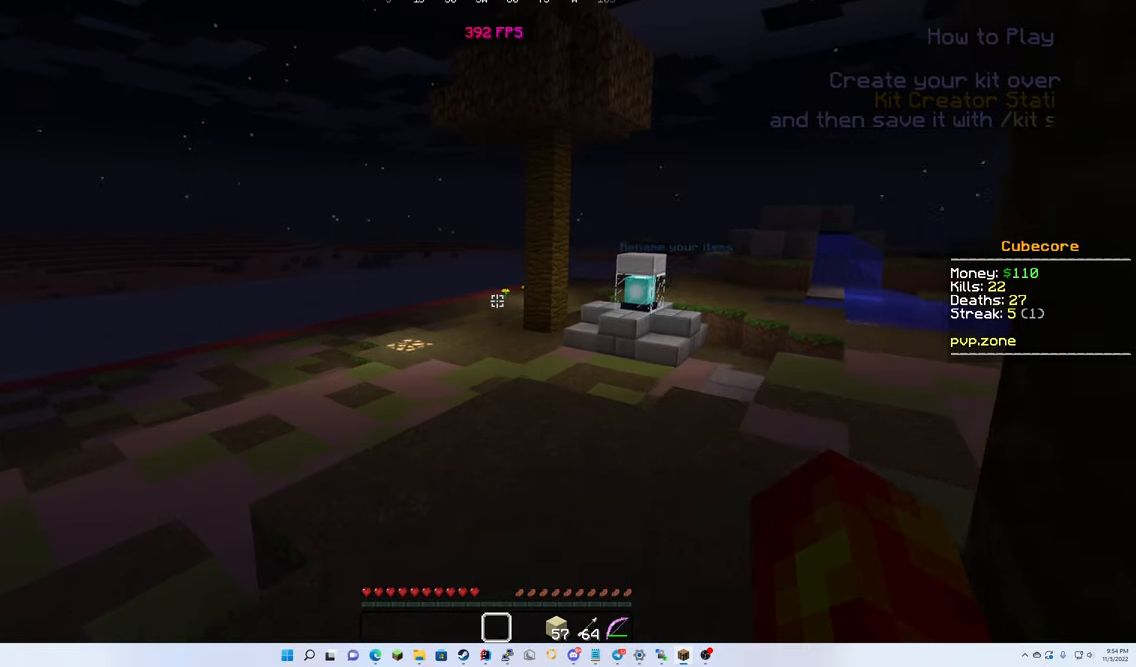
{"keys": ["up"], "mouse": ["left", "right"], "events": [[217, "mouse_right", "down"], [250, "mouse_left", "down"], [333, "mouse_left", "up"], [350, "mouse_right", "up"], [400, "mouse_left", "down"], [417, "mouse_right", "down"]]}